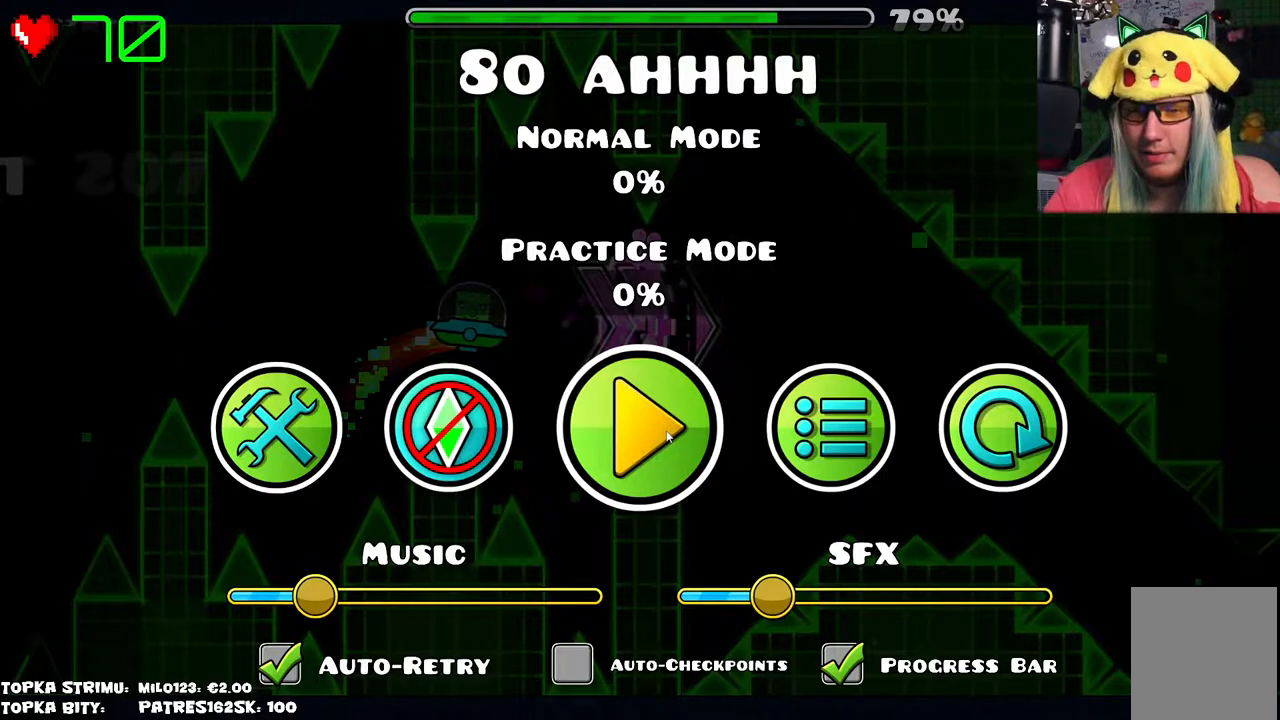
Gameplay with keyboard and mouse; each line is a JSON object with the keys and mouse buttons held at the frame after it. "events" lists presses ("down") and releases ("up") of "mouse_left", "mouse_wheel" and "mouse_right" between this image and that frame as [ms after this image, input, new state], when the widget could be followed in between. "mouse_left", "mouse_wheel", "mouse_right" = the "left", "wheel", "right" buttons of the "mouse" list. No other keys are recorded. "wheel" means that the mouse wheel is clicked or scrolled. Mouse movement is not recorded.
{"keys": [], "mouse": [], "events": [[400, "mouse_left", "down"], [450, "mouse_left", "up"]]}
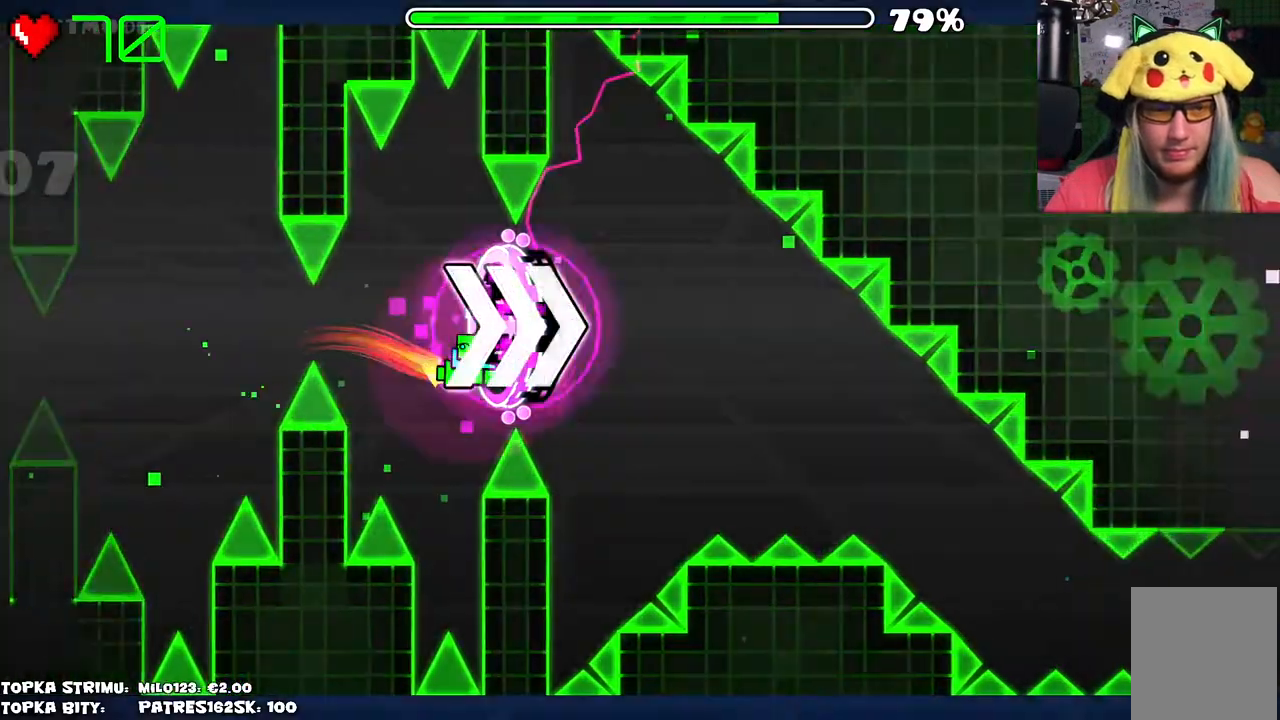
{"keys": [], "mouse": [], "events": [[134, "mouse_left", "down"], [217, "mouse_left", "up"]]}
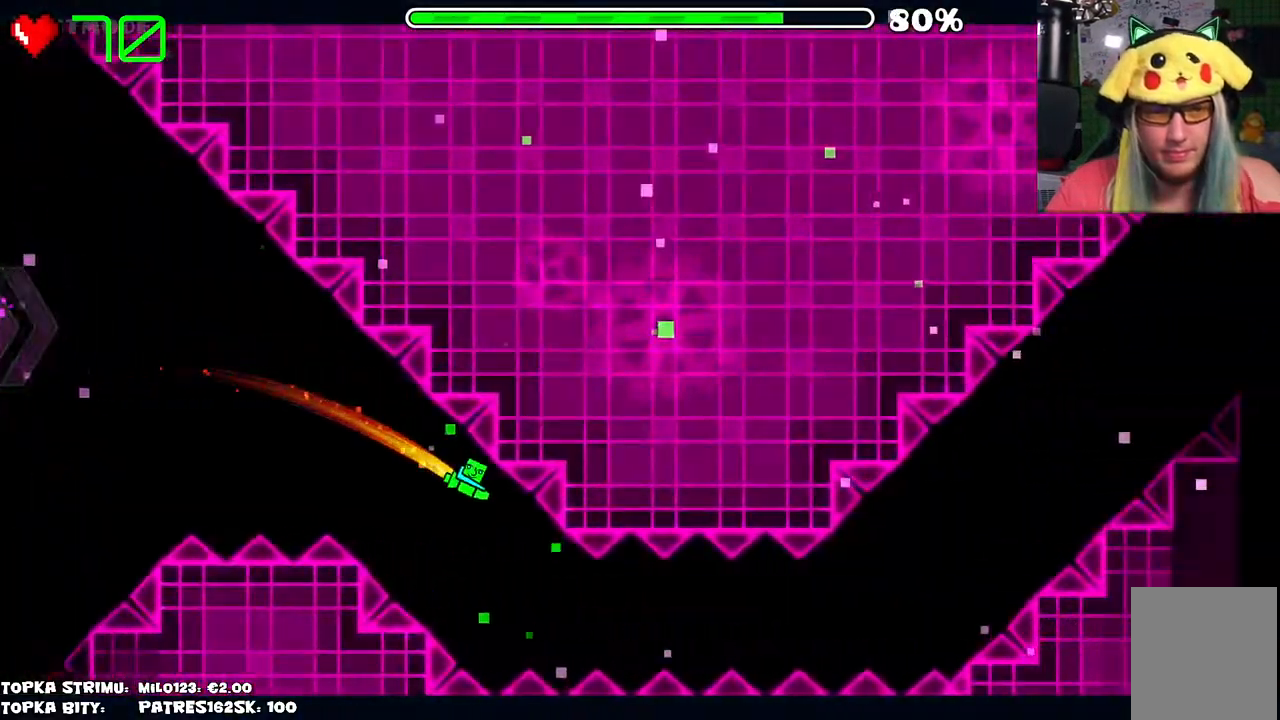
{"keys": [], "mouse": [], "events": [[150, "mouse_left", "down"], [384, "mouse_left", "up"]]}
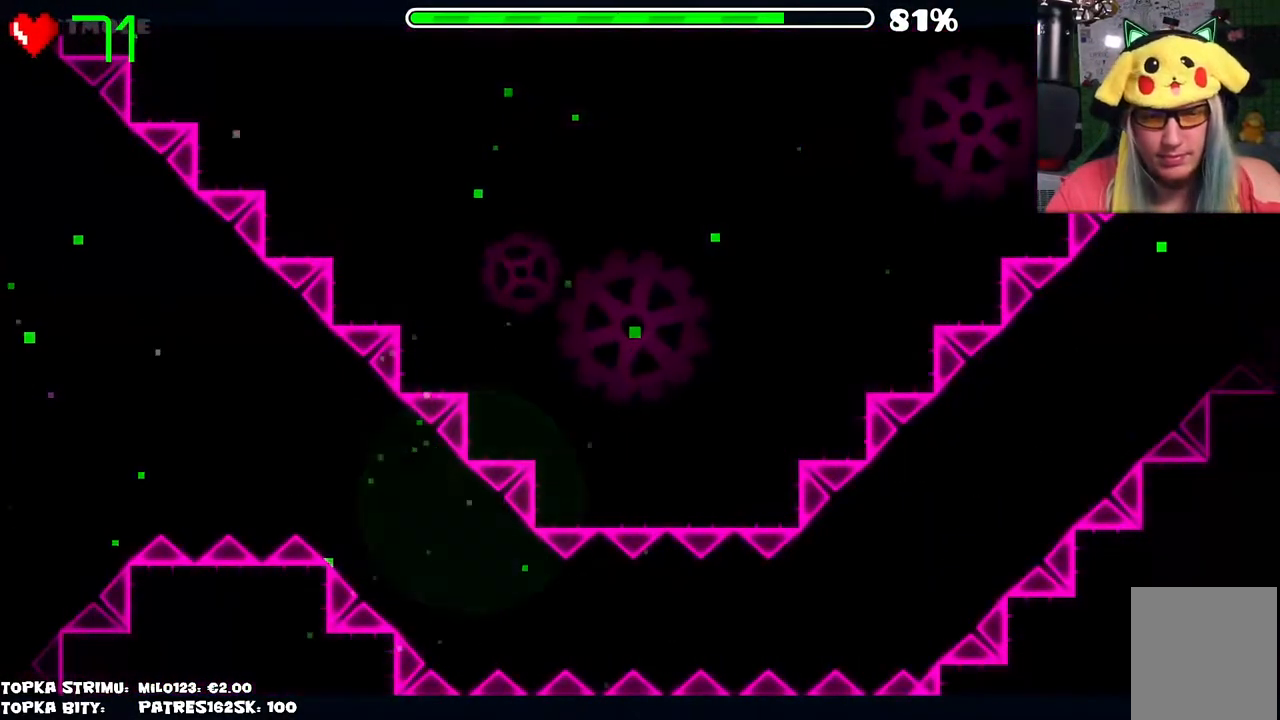
{"keys": [], "mouse": [], "events": []}
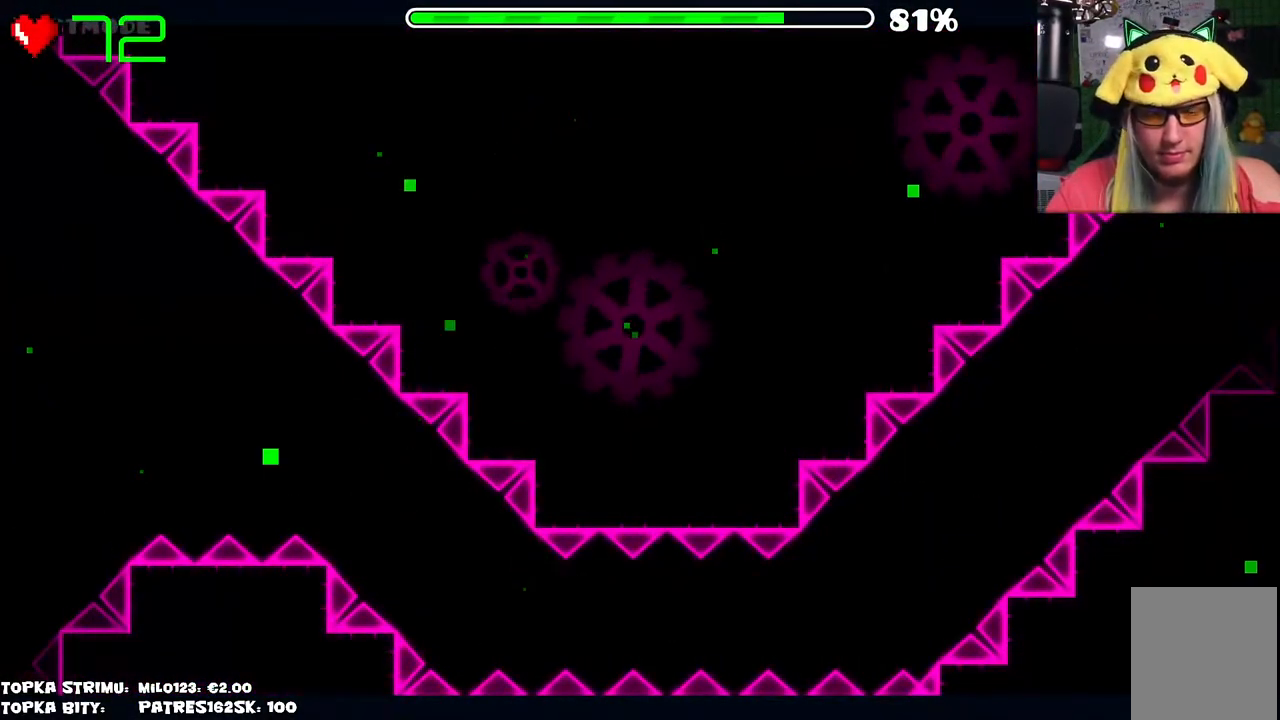
{"keys": [], "mouse": [], "events": [[367, "mouse_left", "down"], [450, "mouse_left", "up"]]}
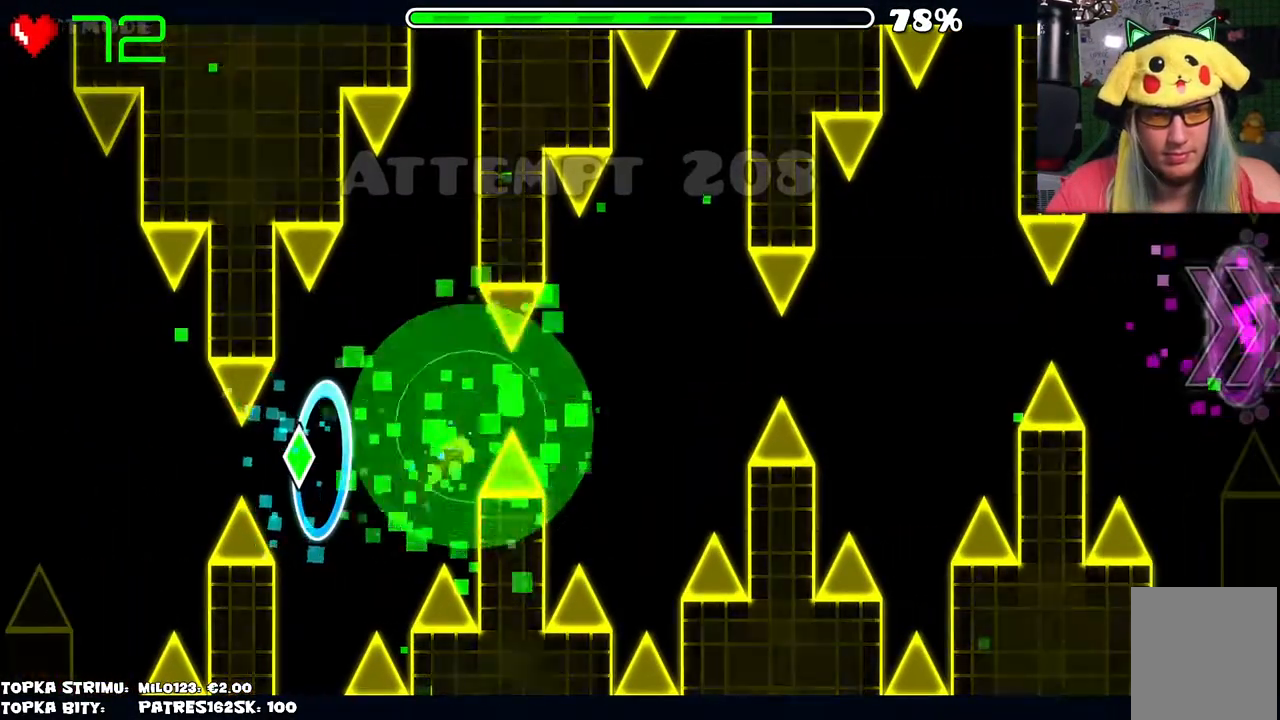
{"keys": [], "mouse": [], "events": []}
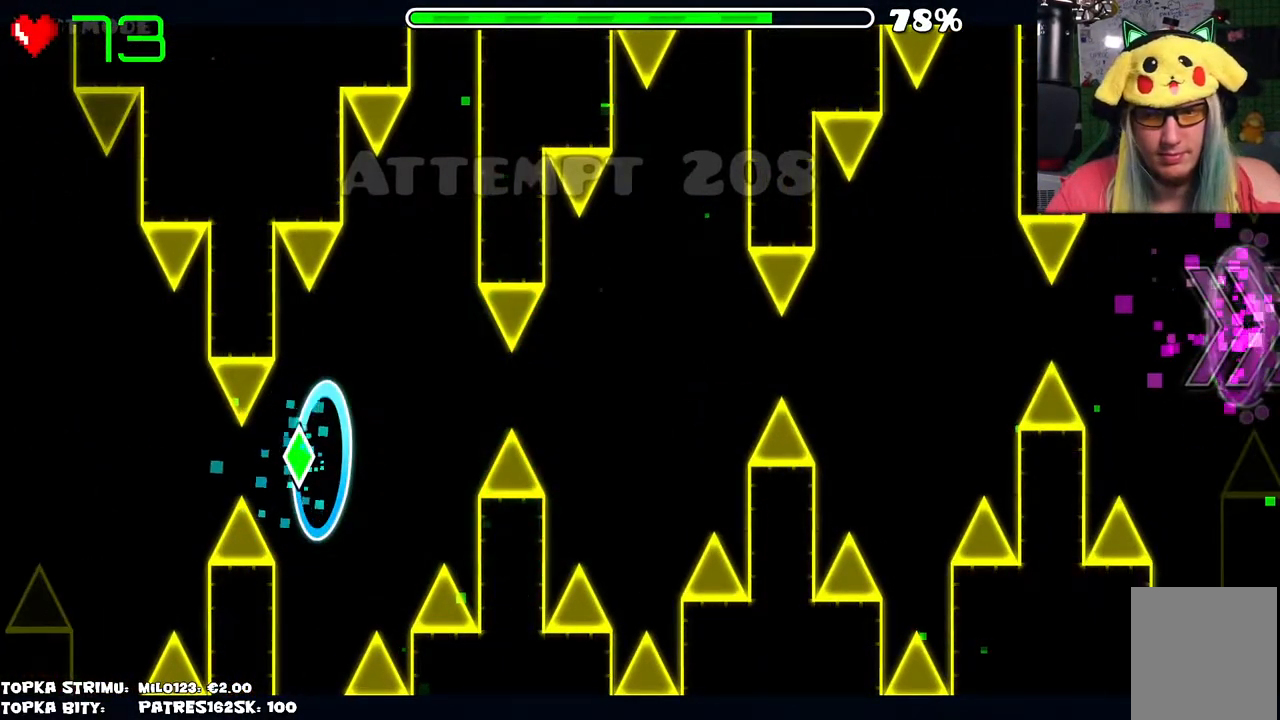
{"keys": [], "mouse": [], "events": []}
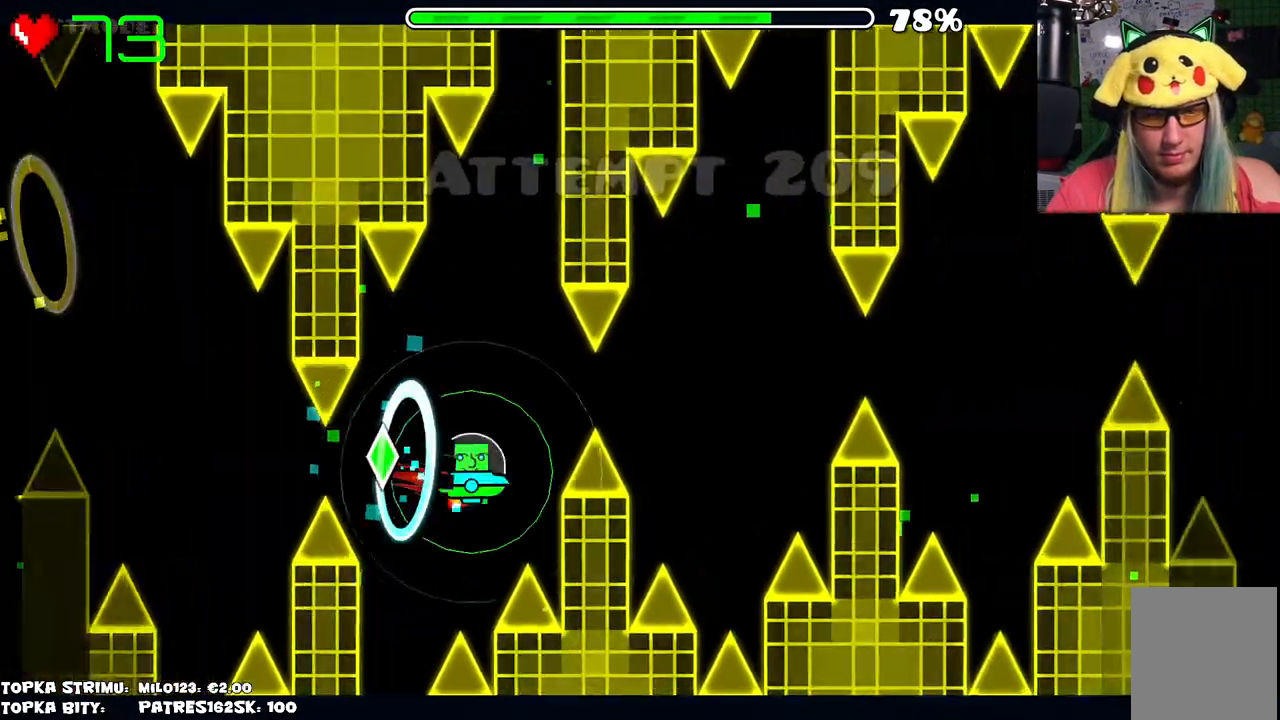
{"keys": [], "mouse": [], "events": [[134, "mouse_left", "down"], [184, "mouse_left", "up"]]}
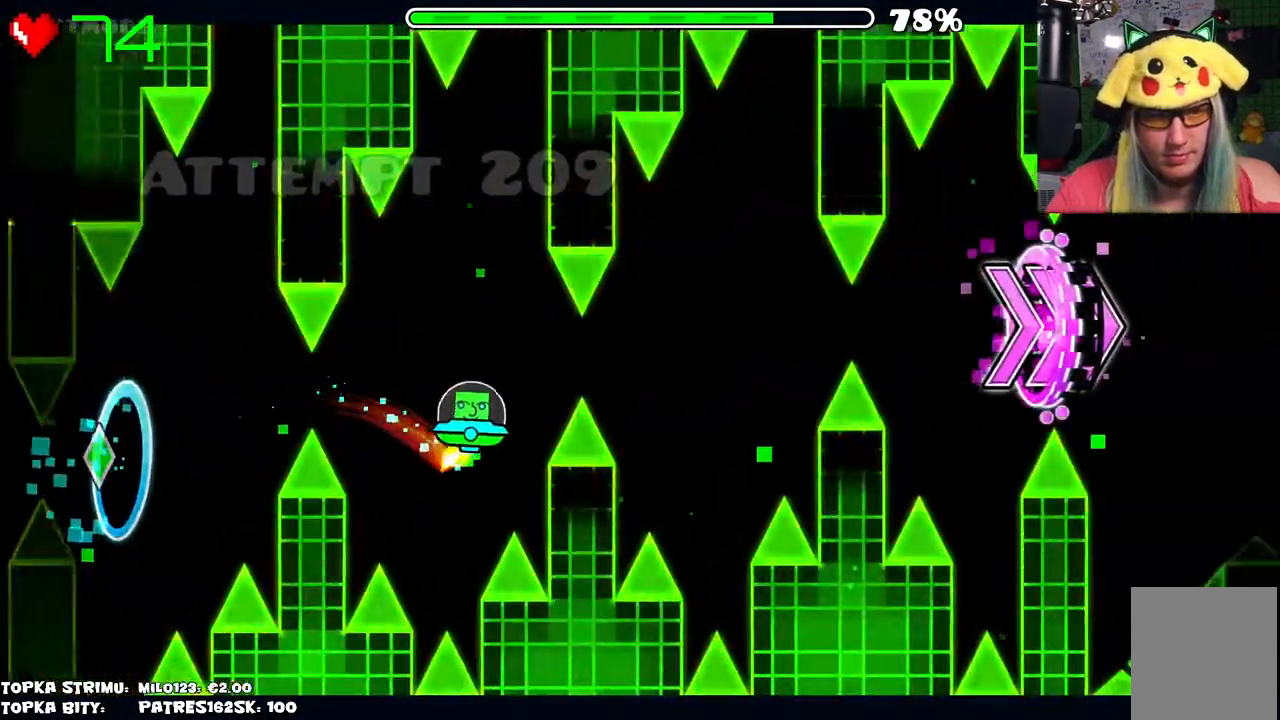
{"keys": [], "mouse": [], "events": [[100, "mouse_left", "down"], [200, "mouse_left", "up"]]}
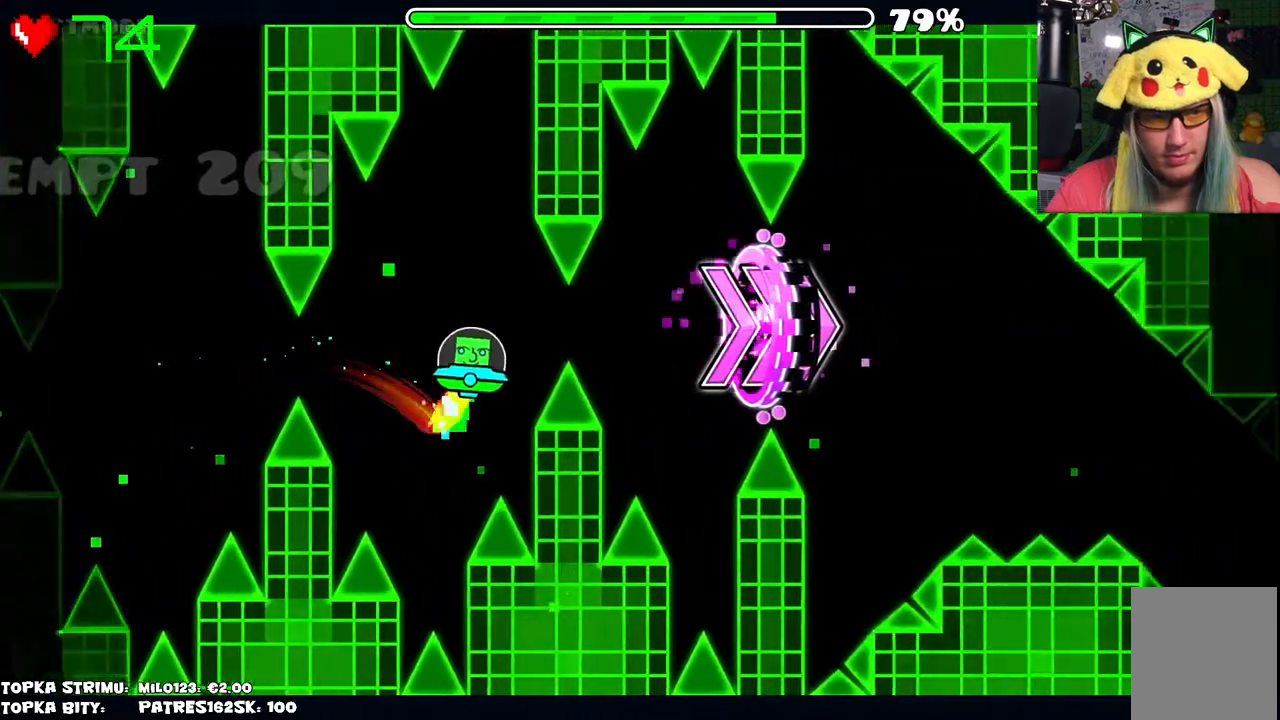
{"keys": [], "mouse": [], "events": [[67, "mouse_left", "down"], [167, "mouse_left", "up"]]}
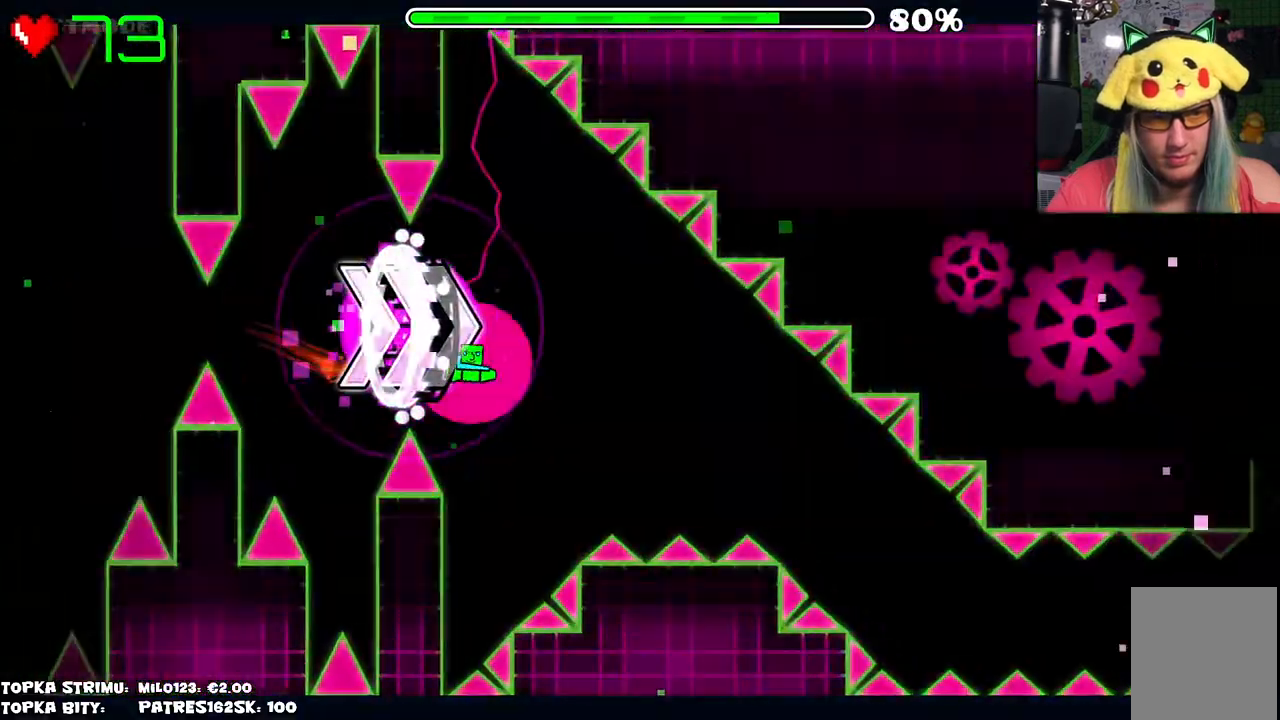
{"keys": [], "mouse": ["left"], "events": [[50, "mouse_left", "down"], [134, "mouse_left", "up"], [500, "mouse_left", "down"]]}
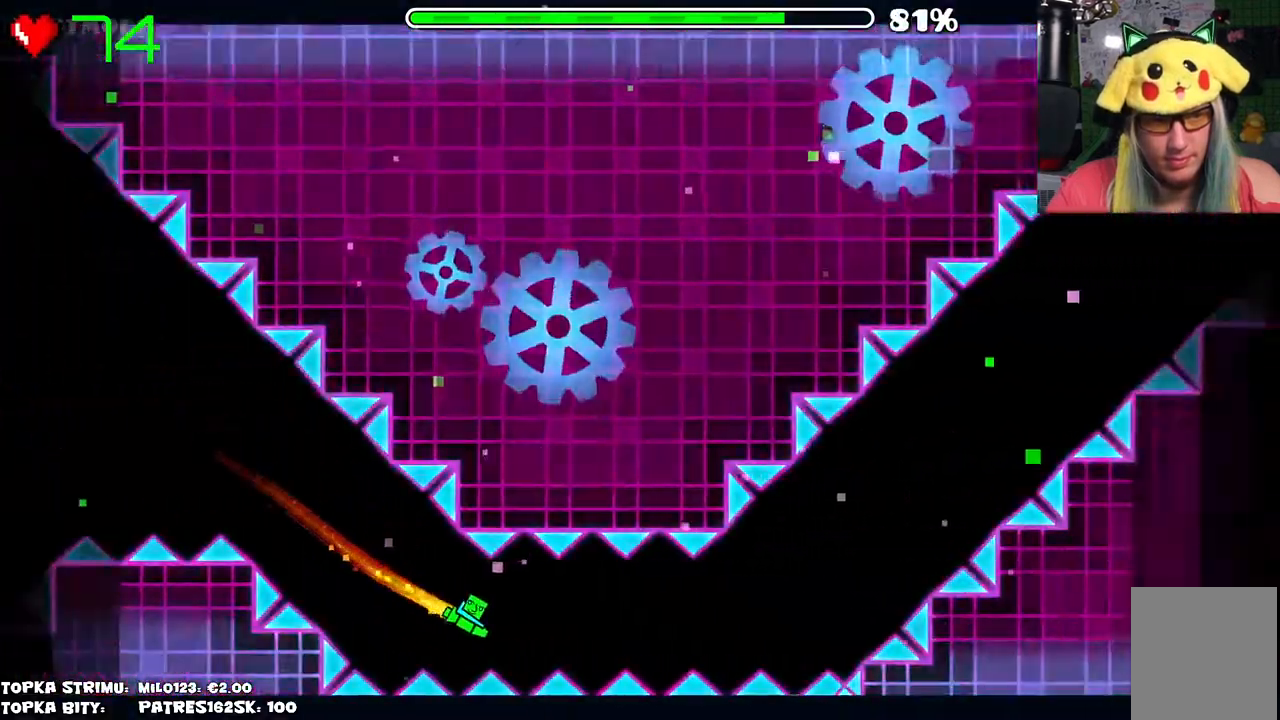
{"keys": [], "mouse": ["left"], "events": []}
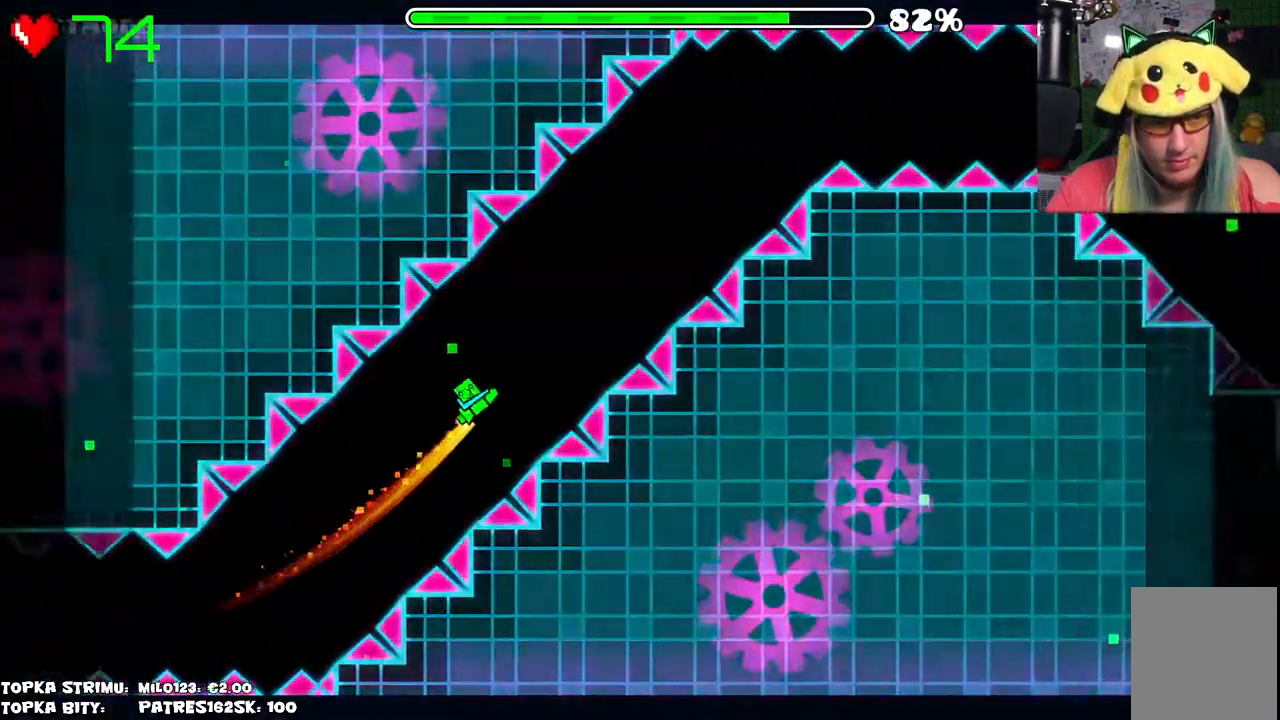
{"keys": [], "mouse": [], "events": [[284, "mouse_left", "up"]]}
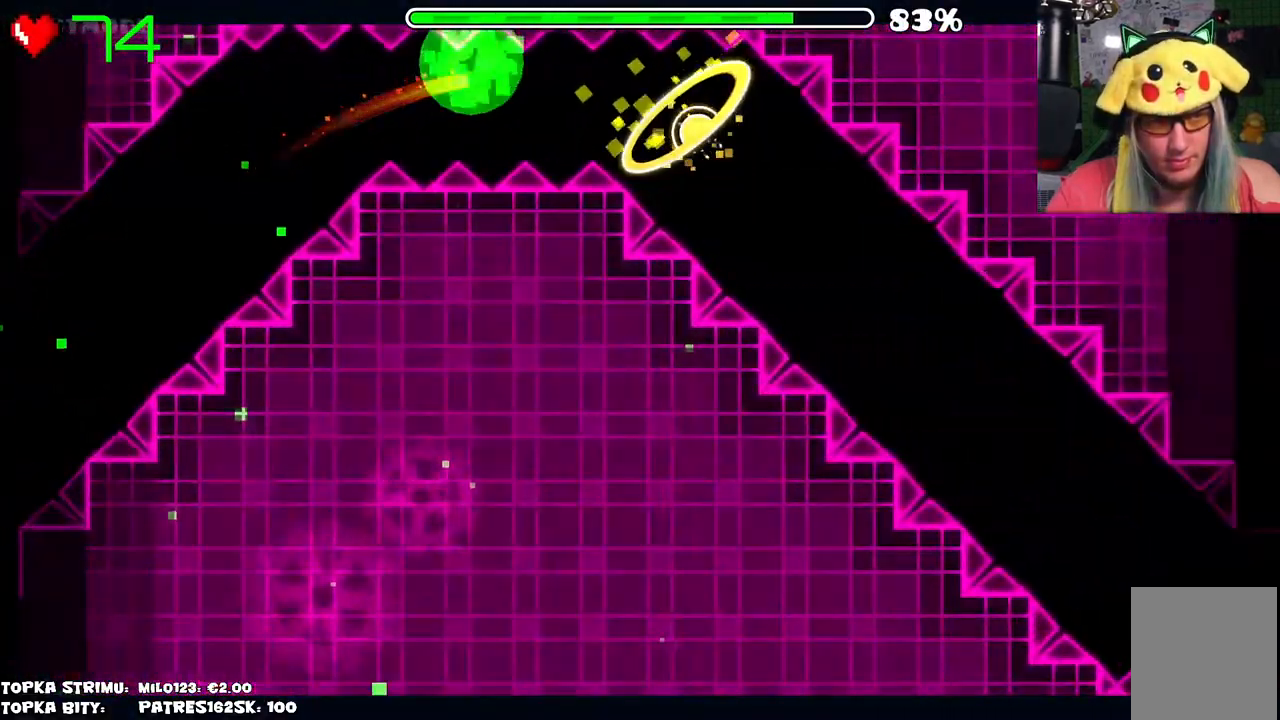
{"keys": [], "mouse": [], "events": []}
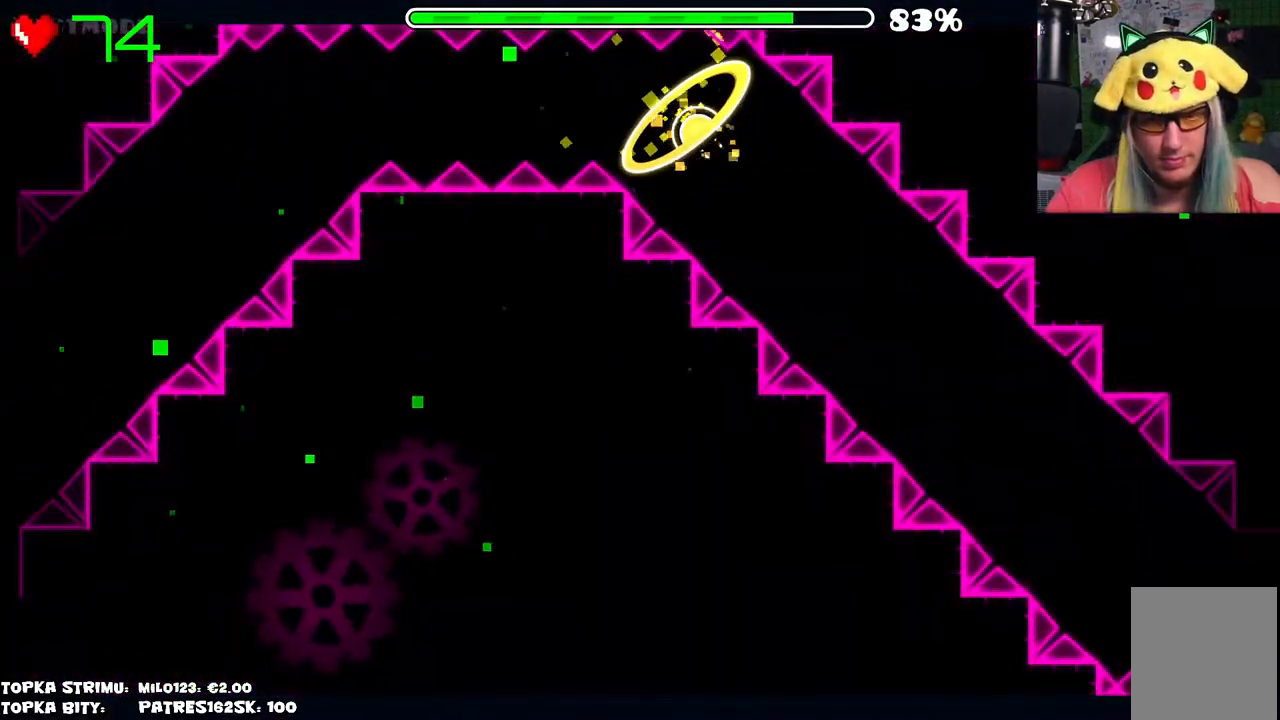
{"keys": [], "mouse": [], "events": []}
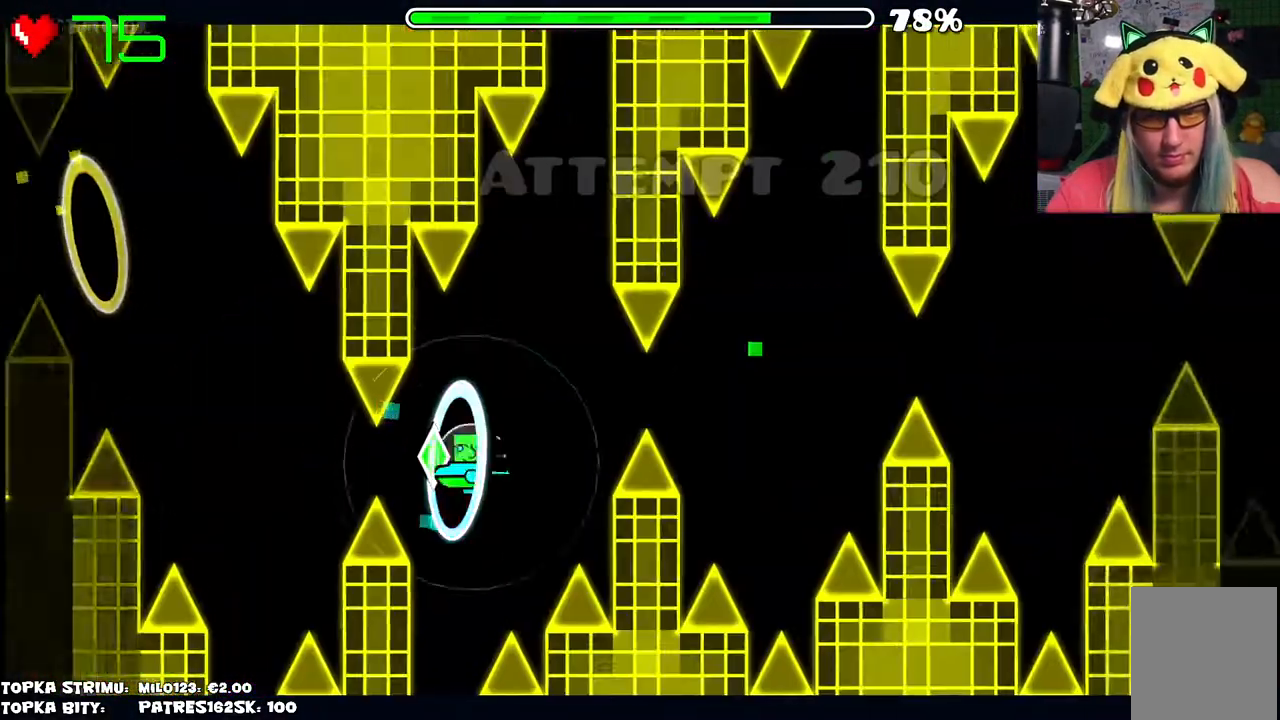
{"keys": [], "mouse": [], "events": [[134, "mouse_left", "down"], [234, "mouse_left", "up"]]}
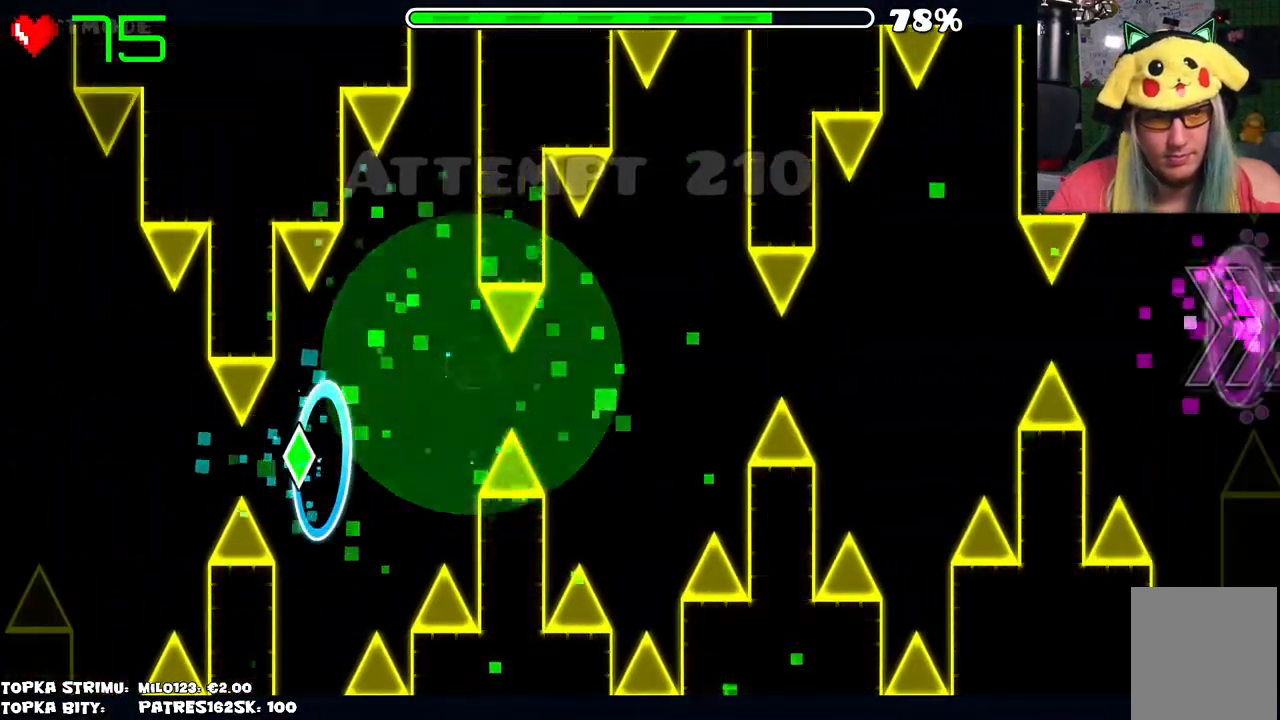
{"keys": [], "mouse": [], "events": []}
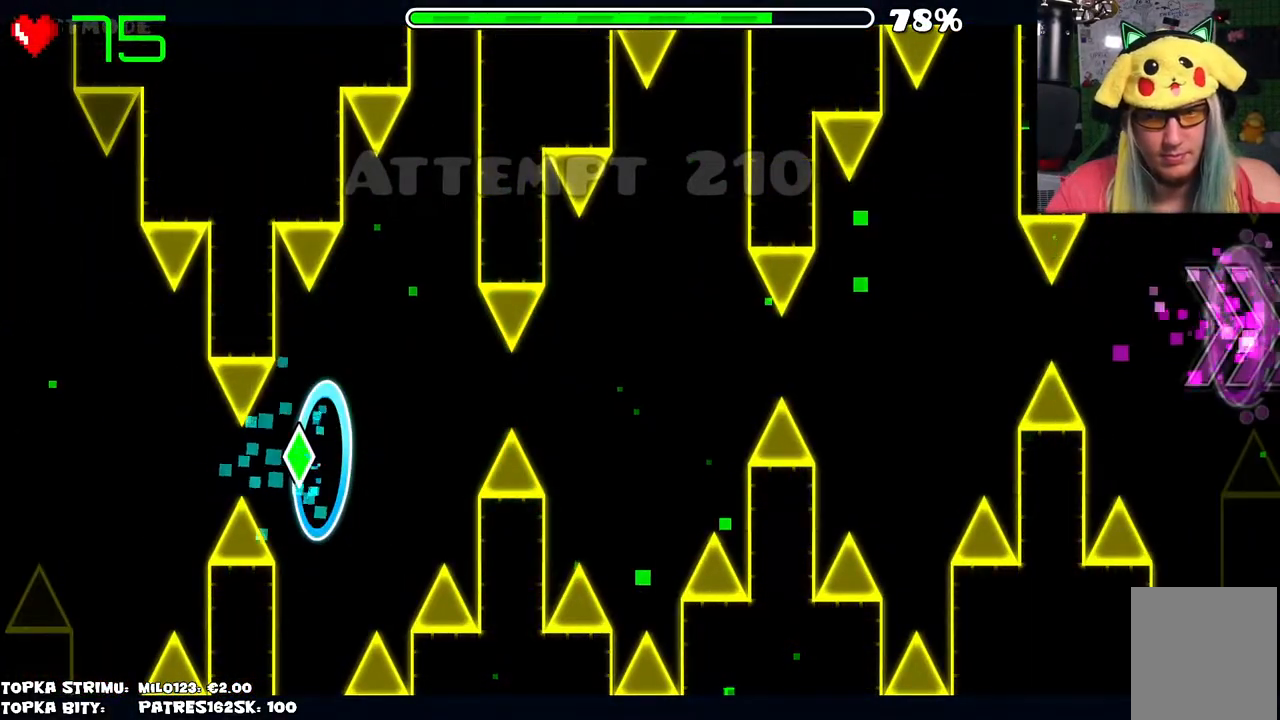
{"keys": [], "mouse": [], "events": []}